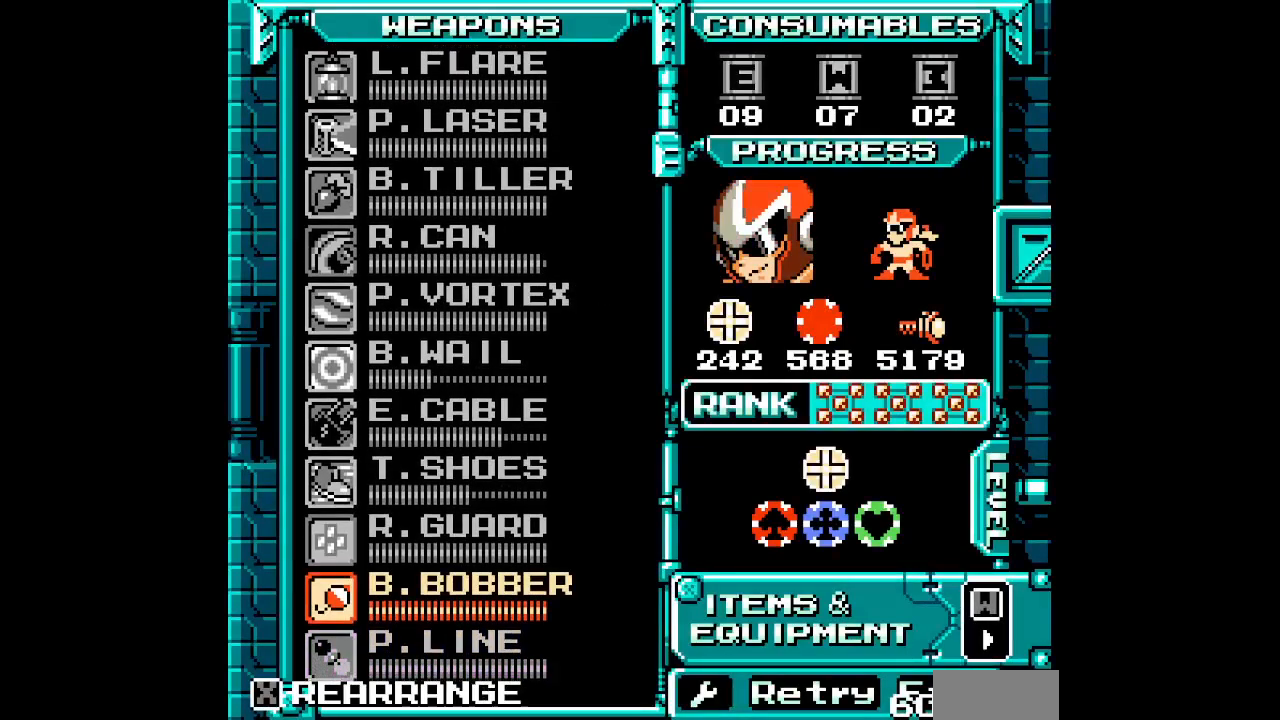
Gameplay with a controller (PlayStation layout); each line is a JSON object with the inputs held at the frame after it. "events" lists button and stick changes between this image and that frame as [ms after this image, input, new state], when the widget could be followed in between. Not read: CIRCLE CROSS DPAD_RIGHT DPAD_UP HOME L2 L3 R2 R3 SELECT SQUARE START TRIANGLE keyboard_mouse.
{"buttons": [], "events": []}
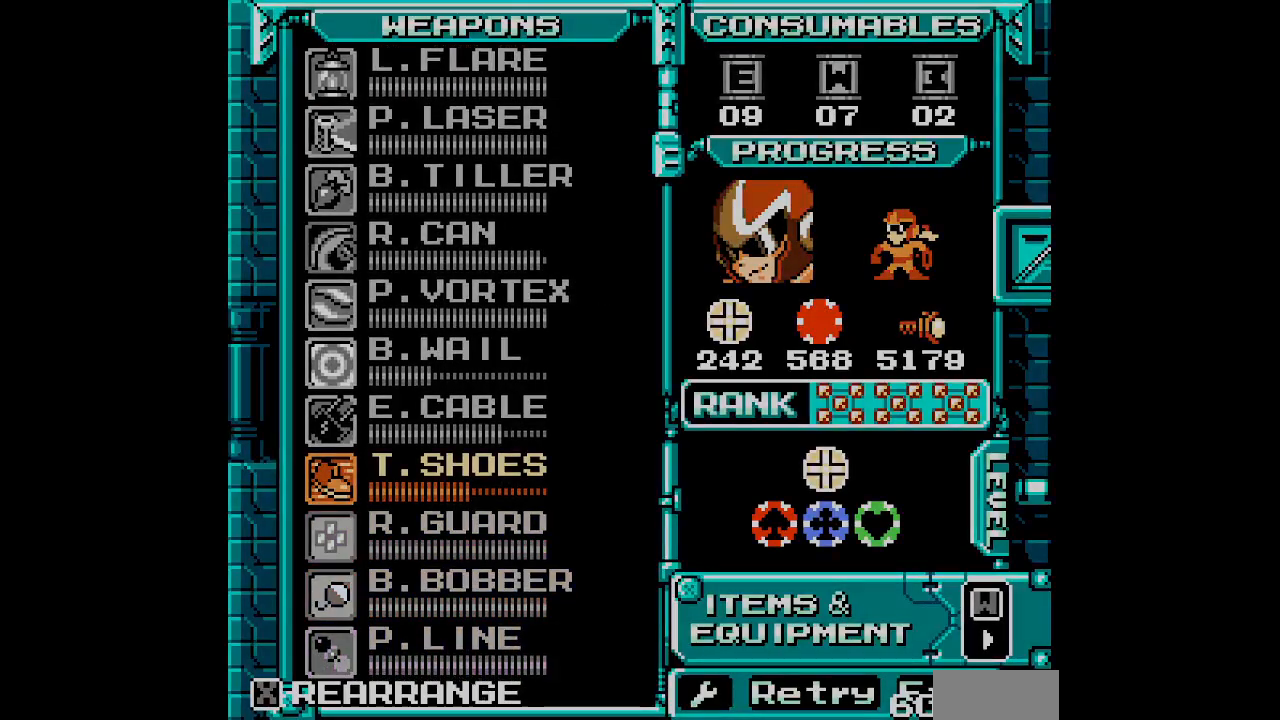
{"buttons": ["DPAD_LEFT"]}
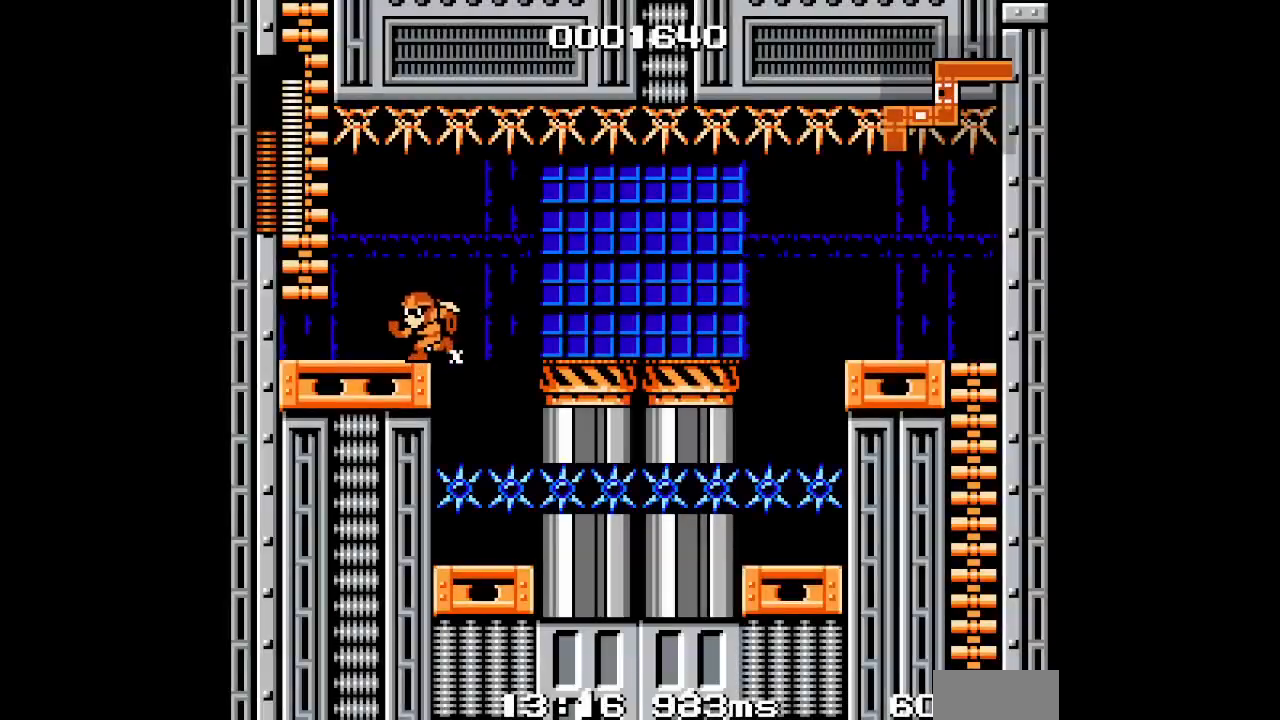
{"buttons": ["DPAD_LEFT"], "events": [[350, "R1", "down"], [367, "L1", "down"], [450, "R1", "up"], [467, "L1", "up"]]}
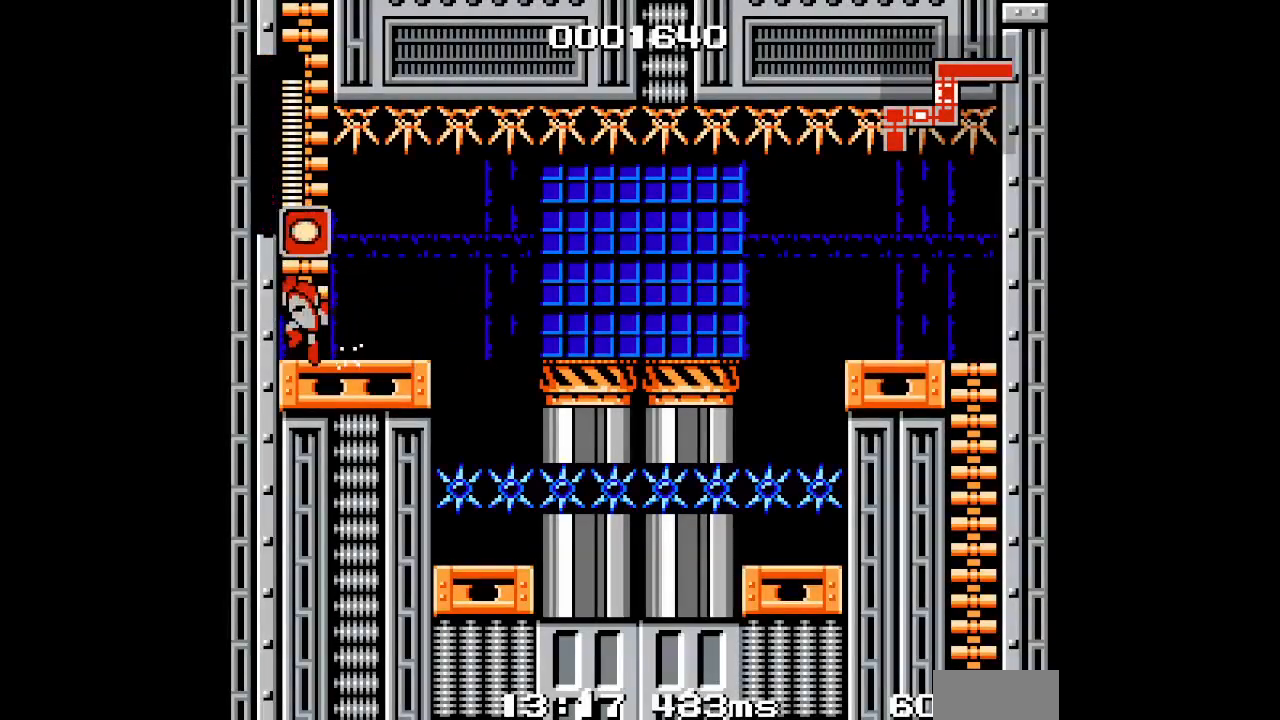
{"buttons": [], "events": [[50, "DPAD_LEFT", "up"]]}
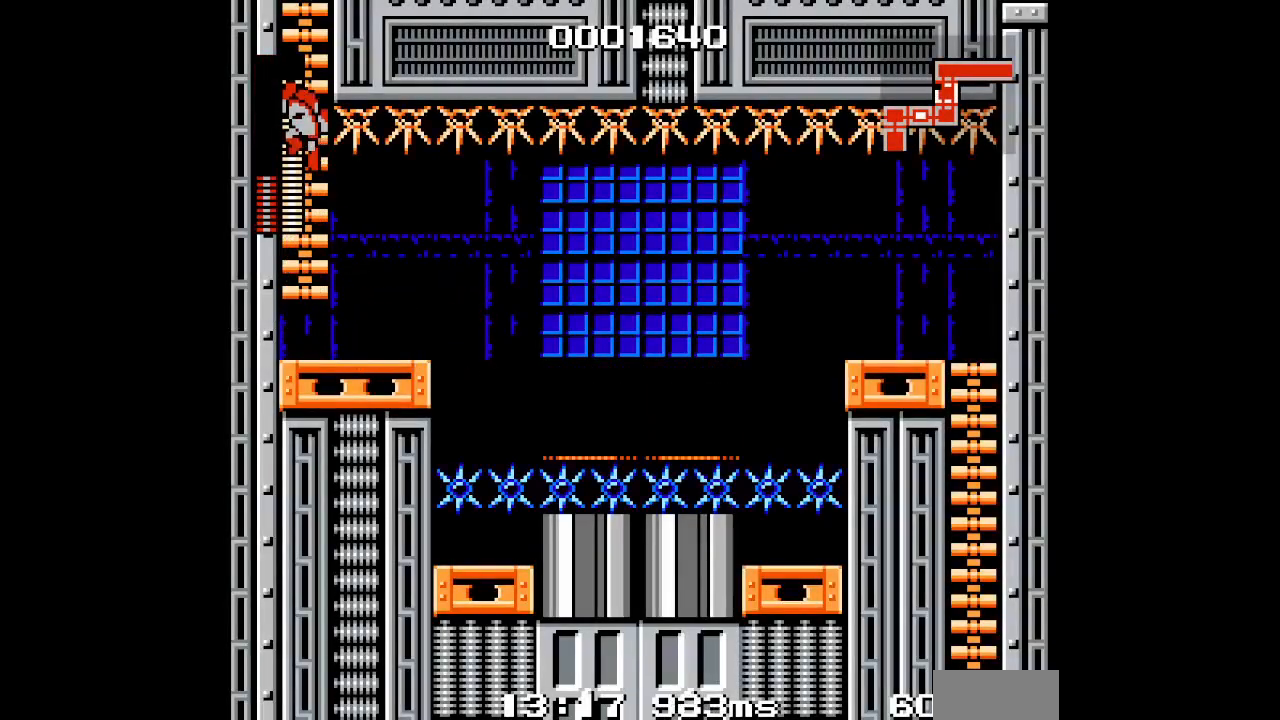
{"buttons": [], "events": []}
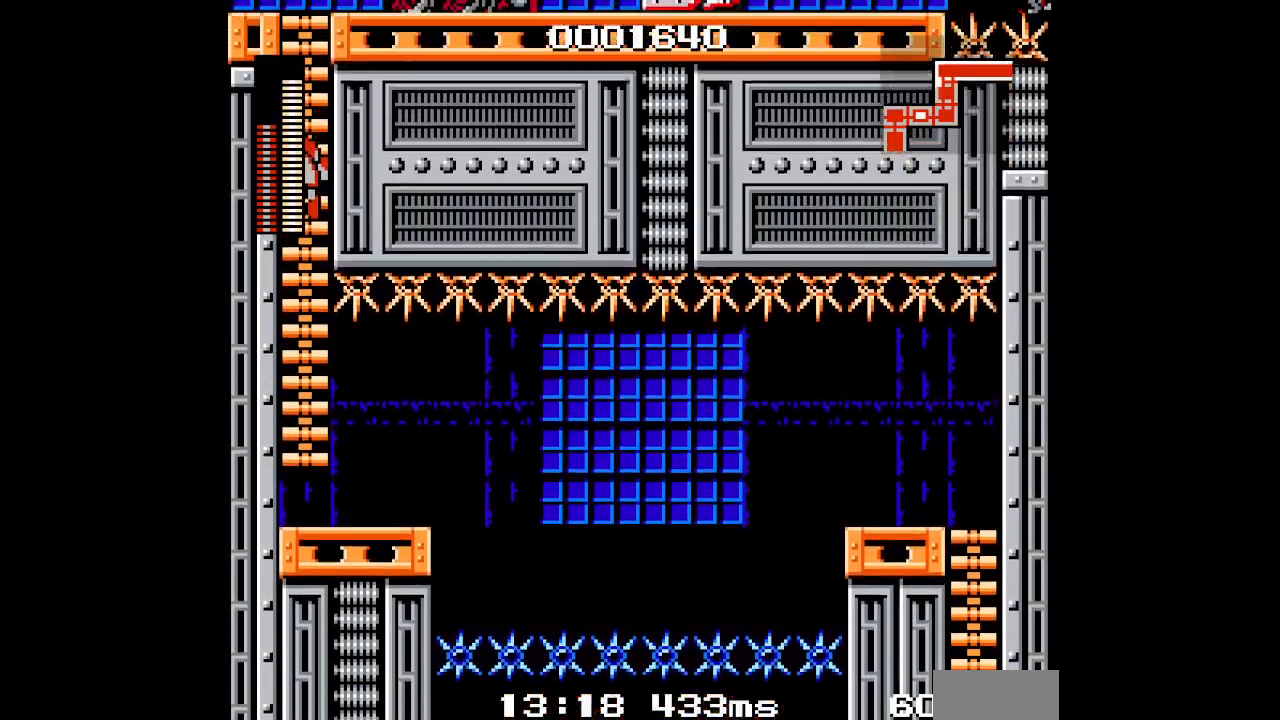
{"buttons": [], "events": []}
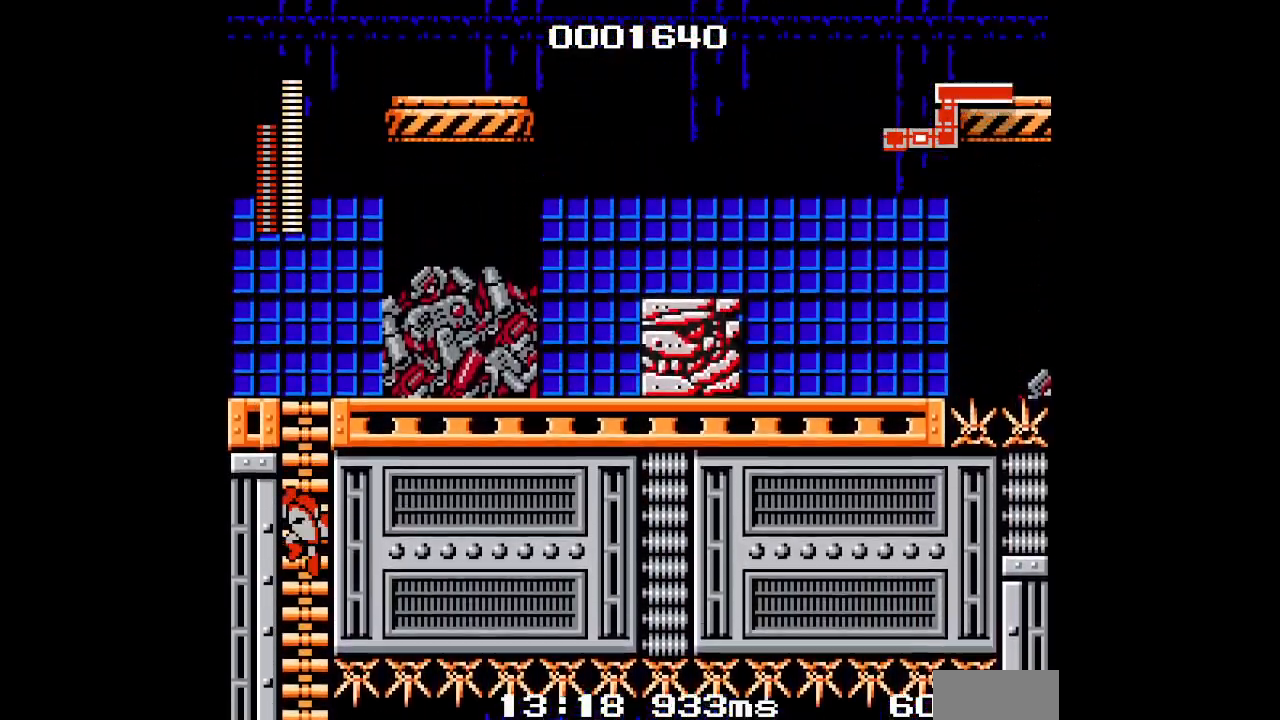
{"buttons": [], "events": []}
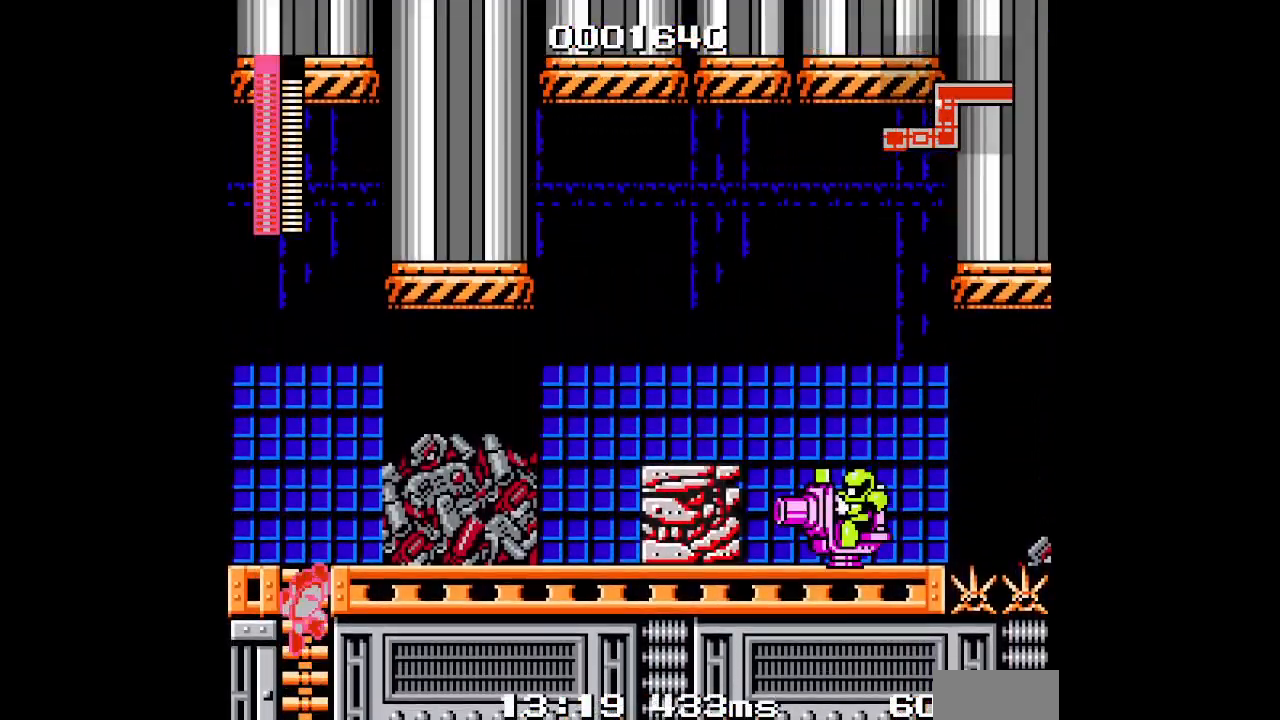
{"buttons": [], "events": []}
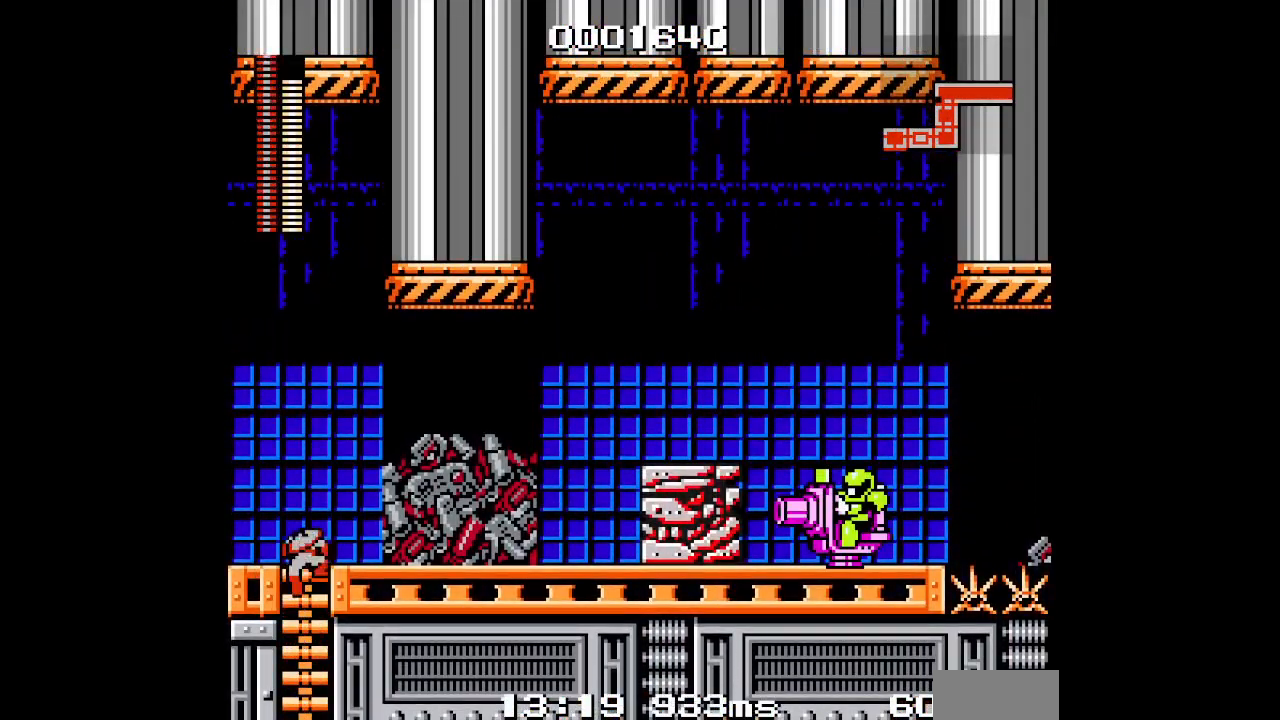
{"buttons": [], "events": []}
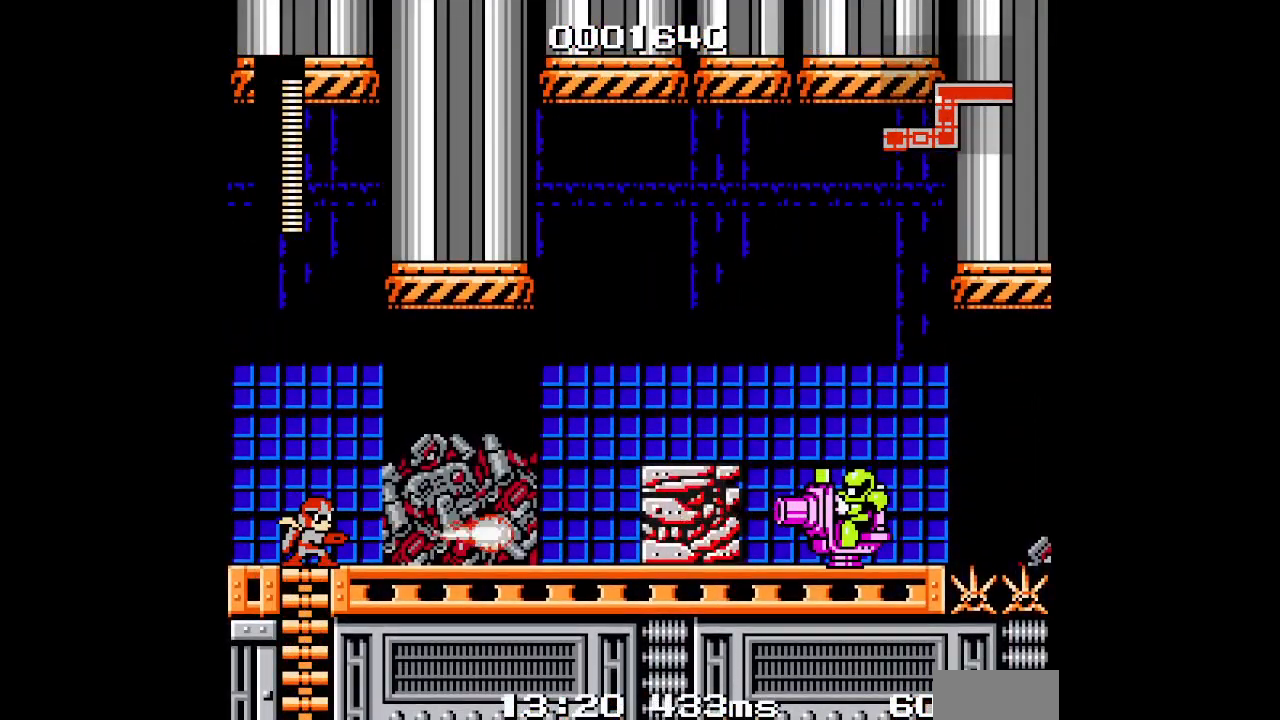
{"buttons": [], "events": []}
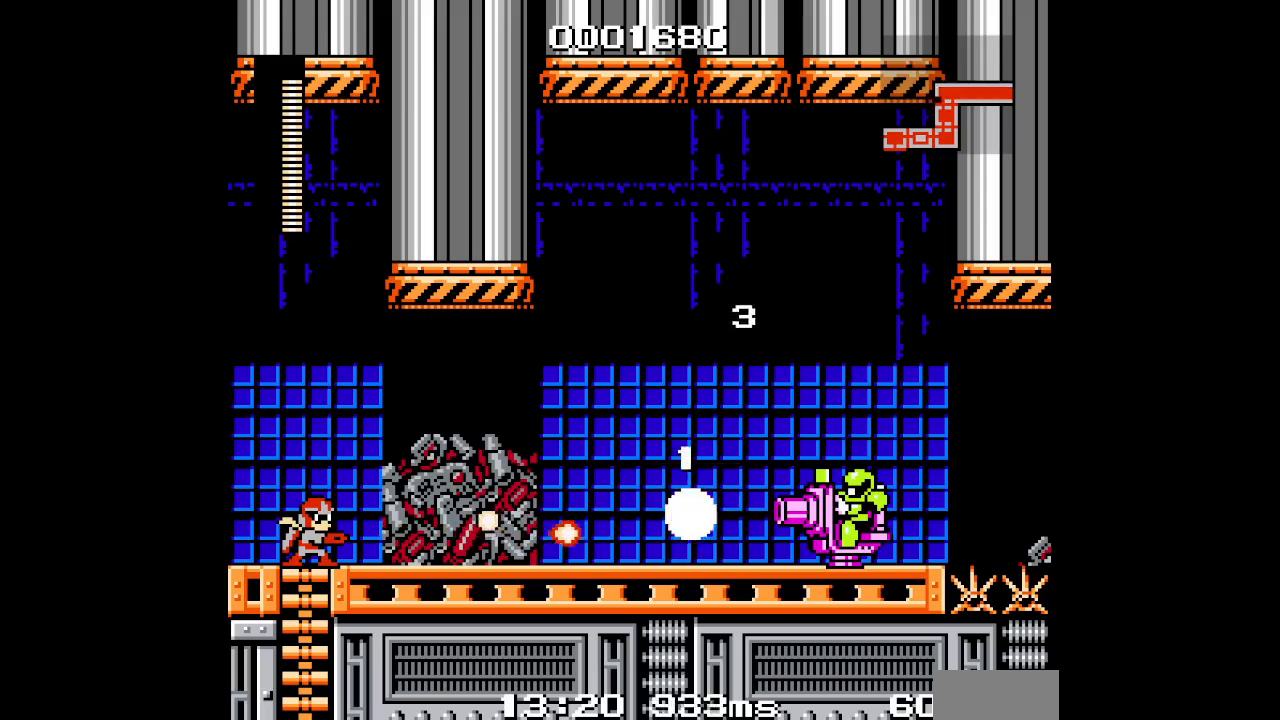
{"buttons": ["DPAD_DOWN"], "events": [[67, "DPAD_DOWN", "down"]]}
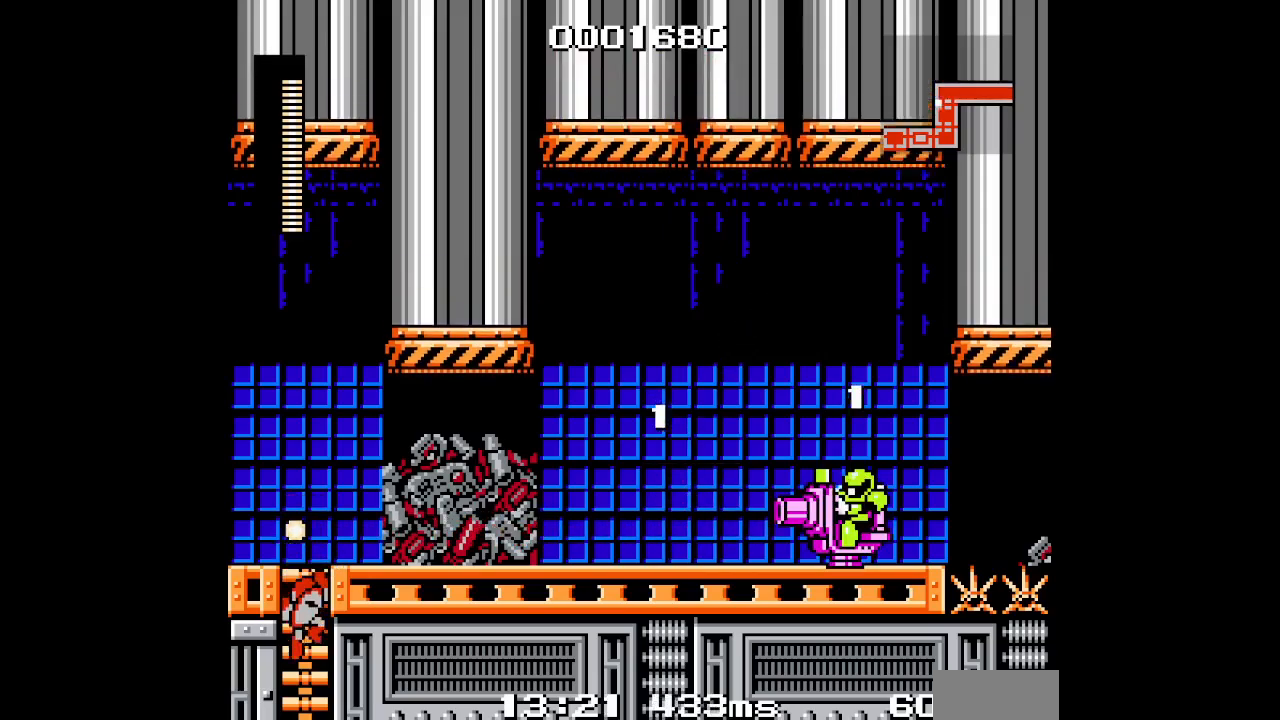
{"buttons": [], "events": [[100, "DPAD_DOWN", "up"]]}
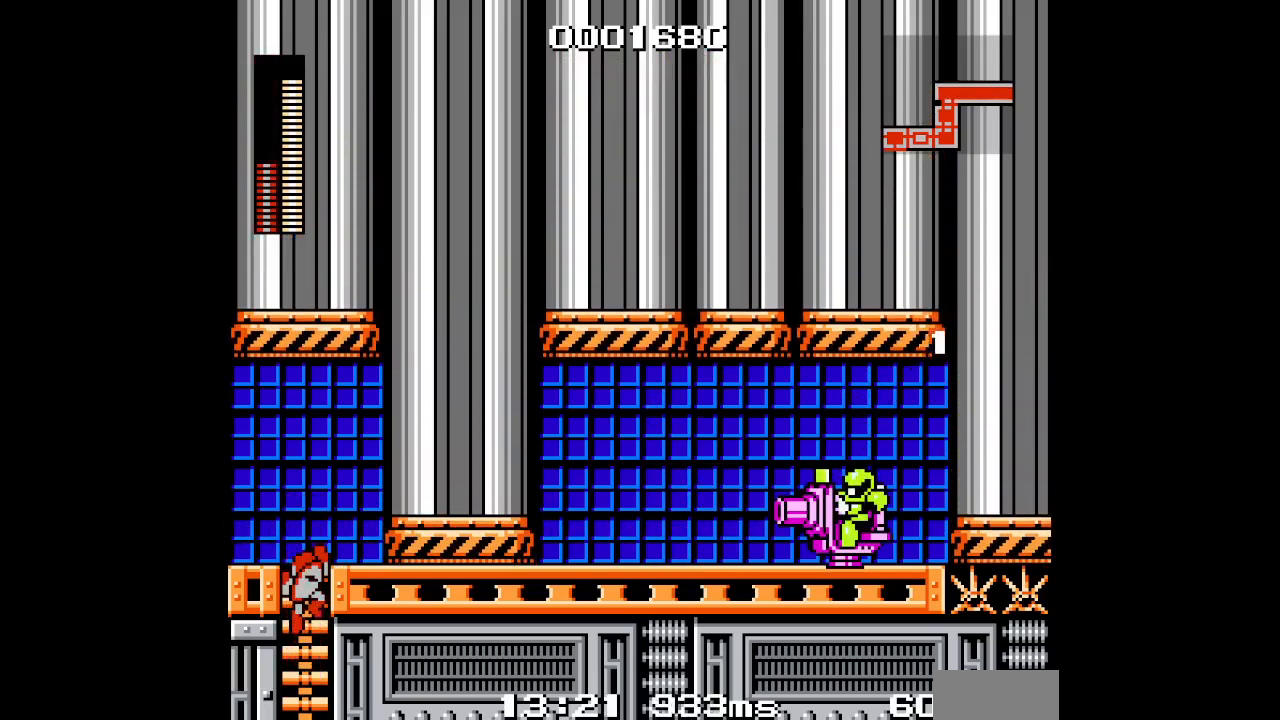
{"buttons": [], "events": []}
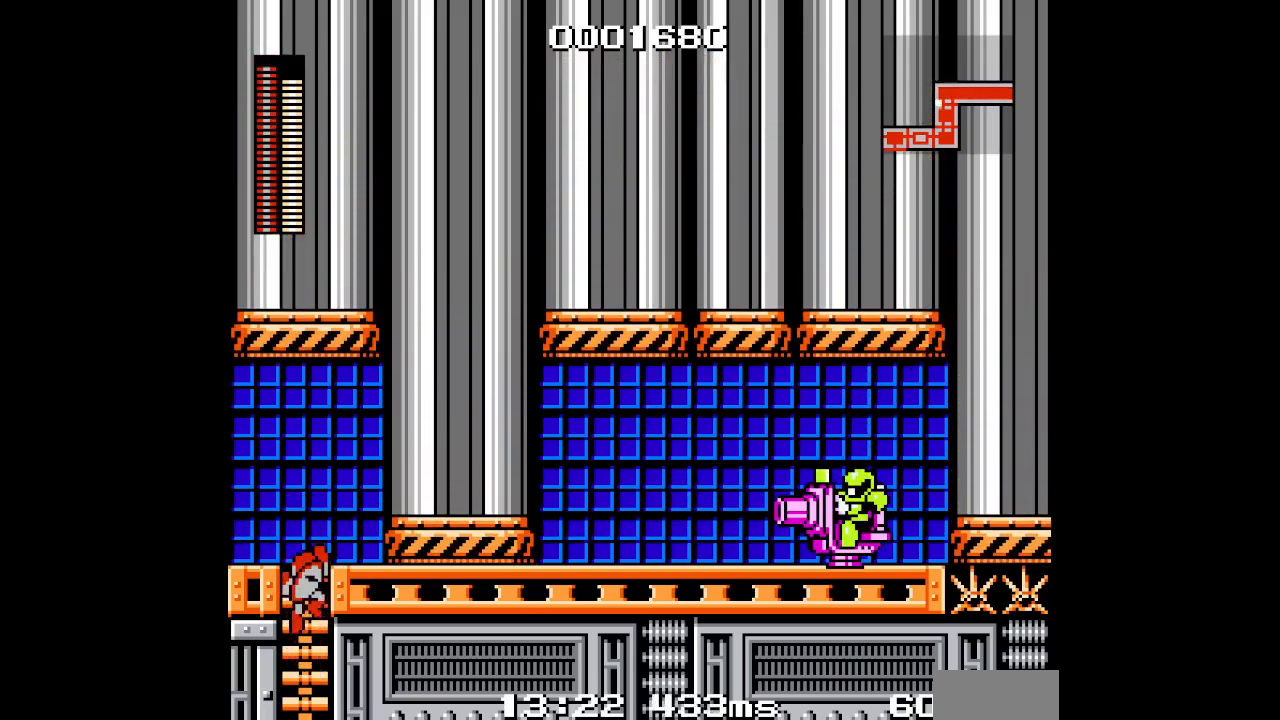
{"buttons": [], "events": []}
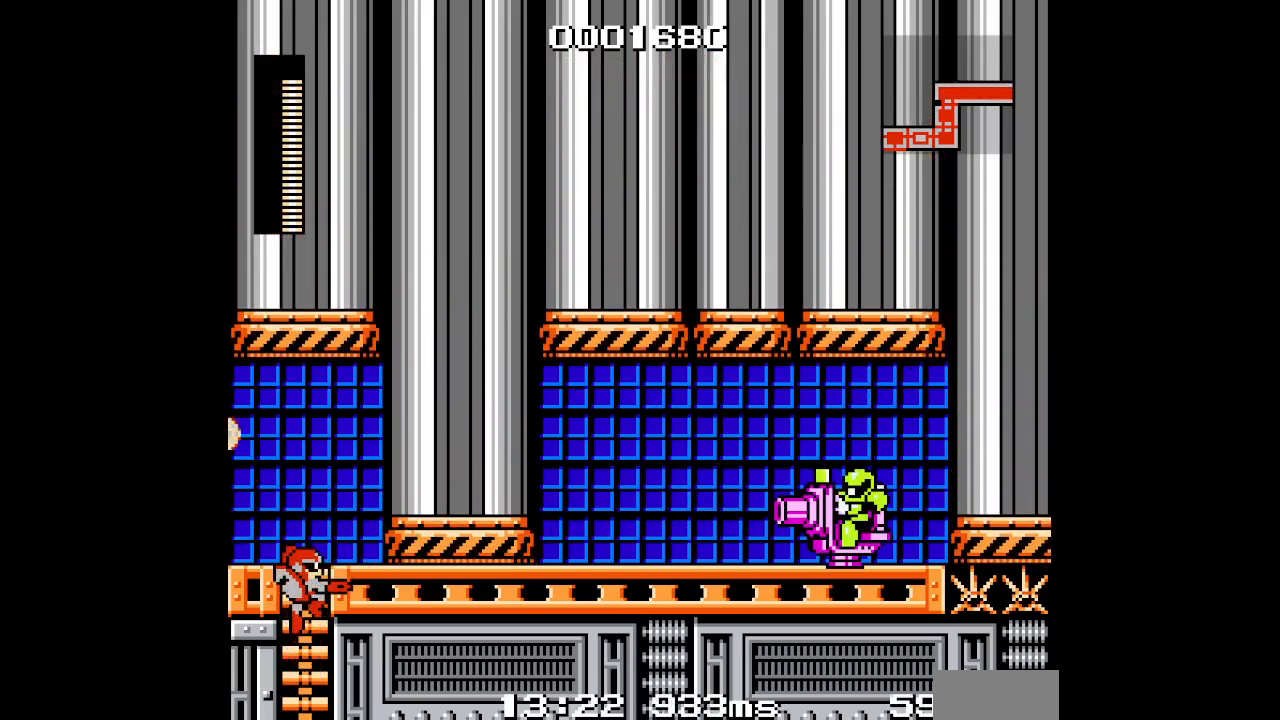
{"buttons": [], "events": []}
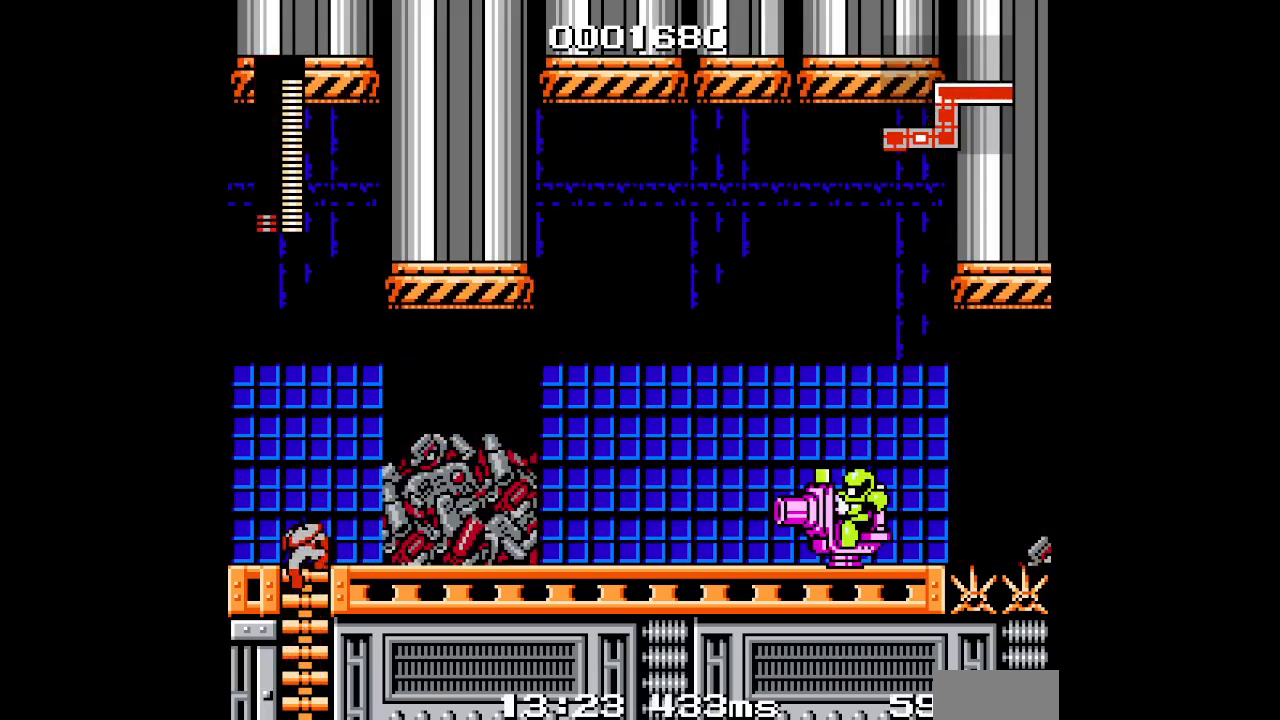
{"buttons": [], "events": []}
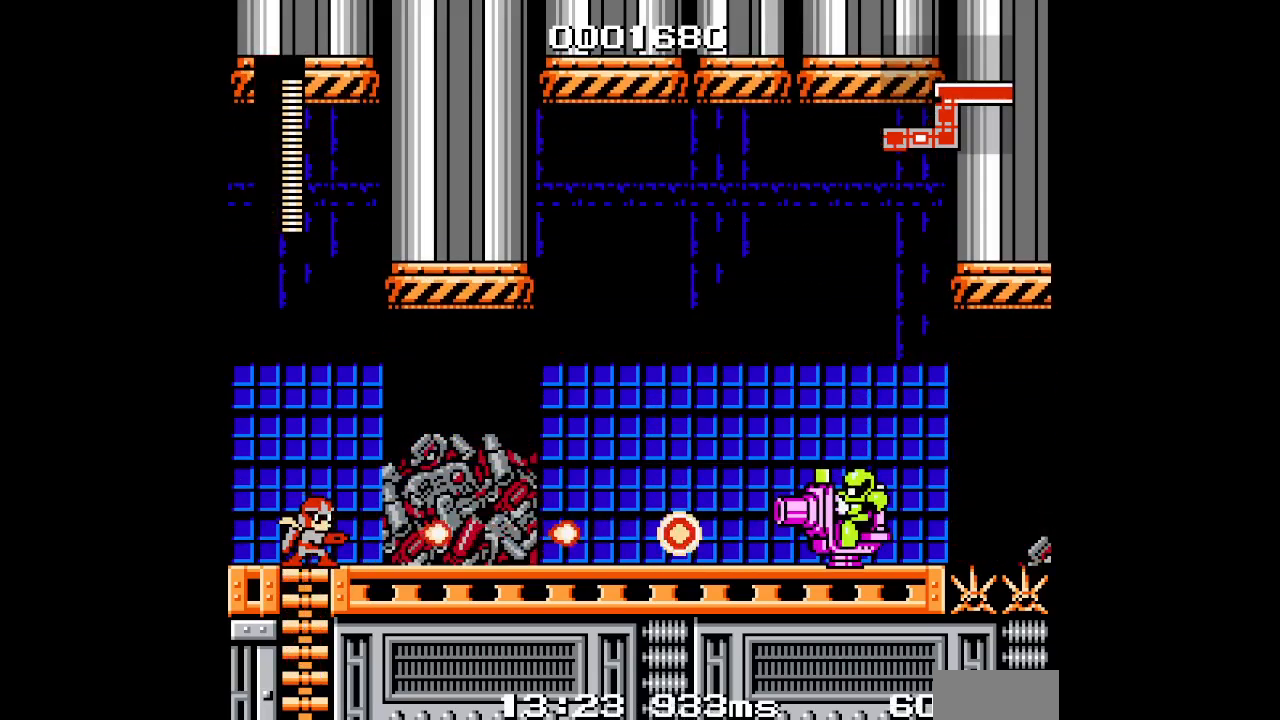
{"buttons": [], "events": []}
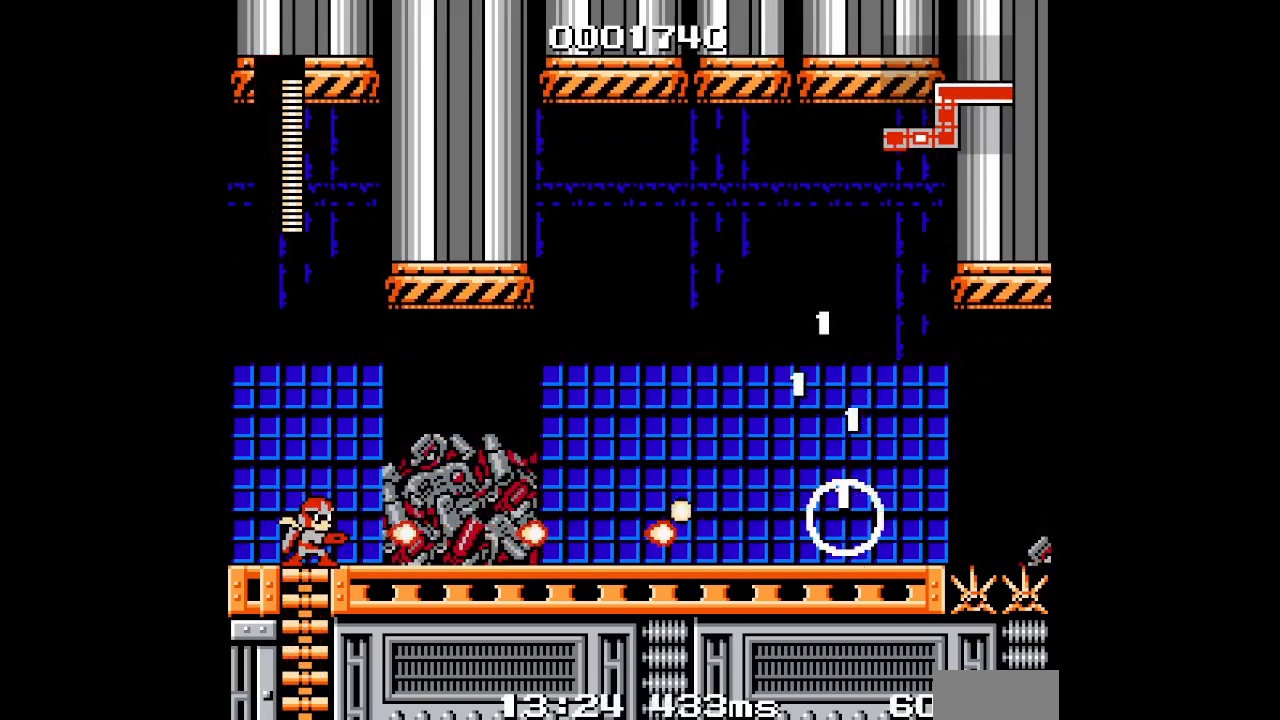
{"buttons": ["DPAD_DOWN"], "events": [[350, "DPAD_DOWN", "down"]]}
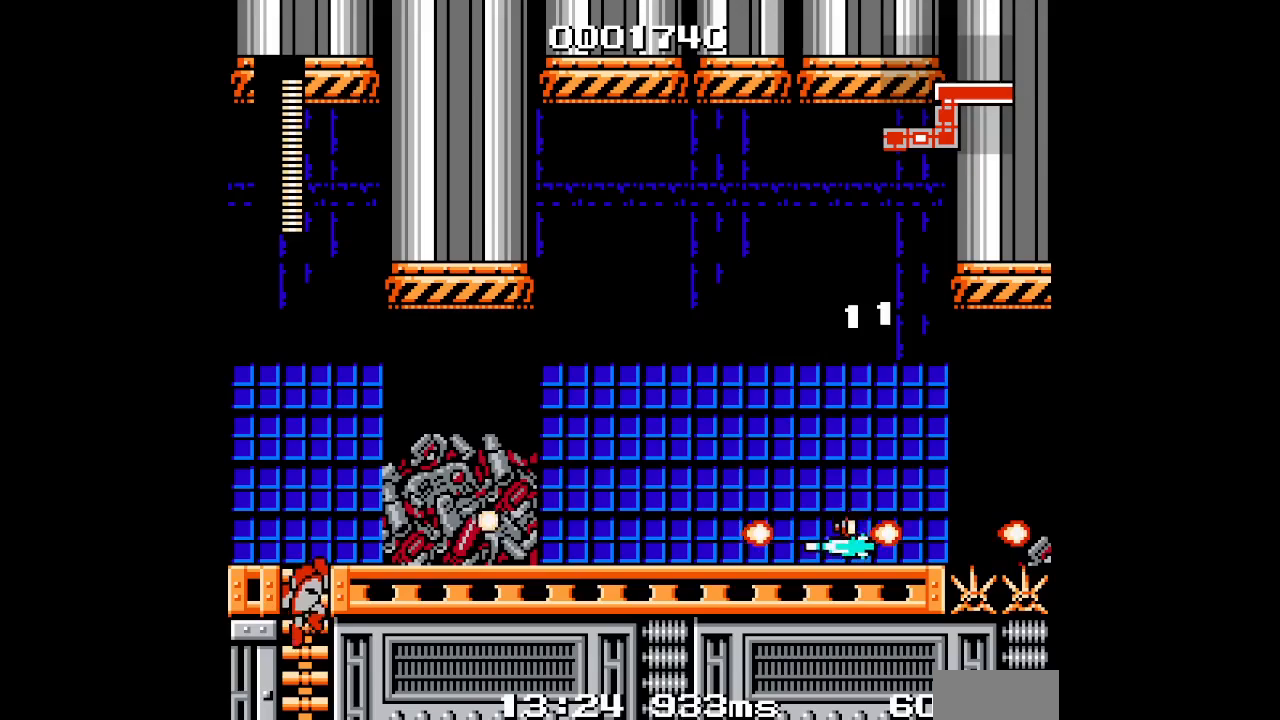
{"buttons": [], "events": [[167, "DPAD_DOWN", "up"]]}
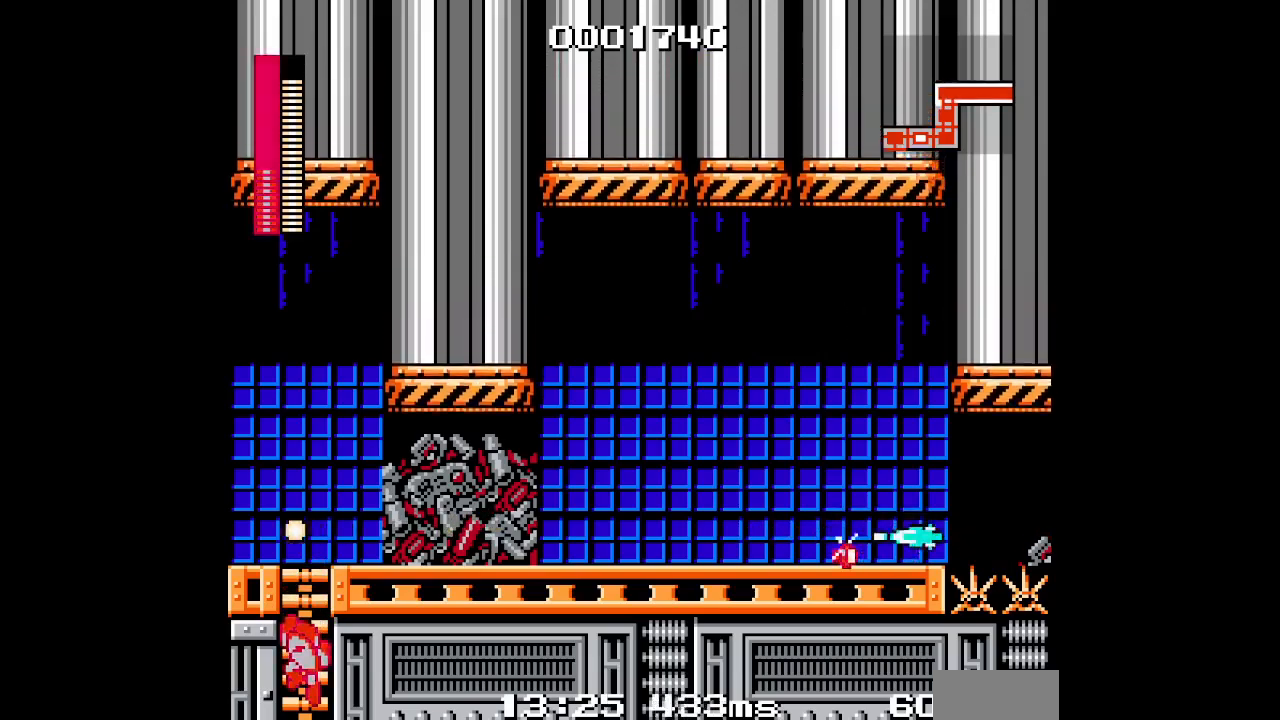
{"buttons": [], "events": []}
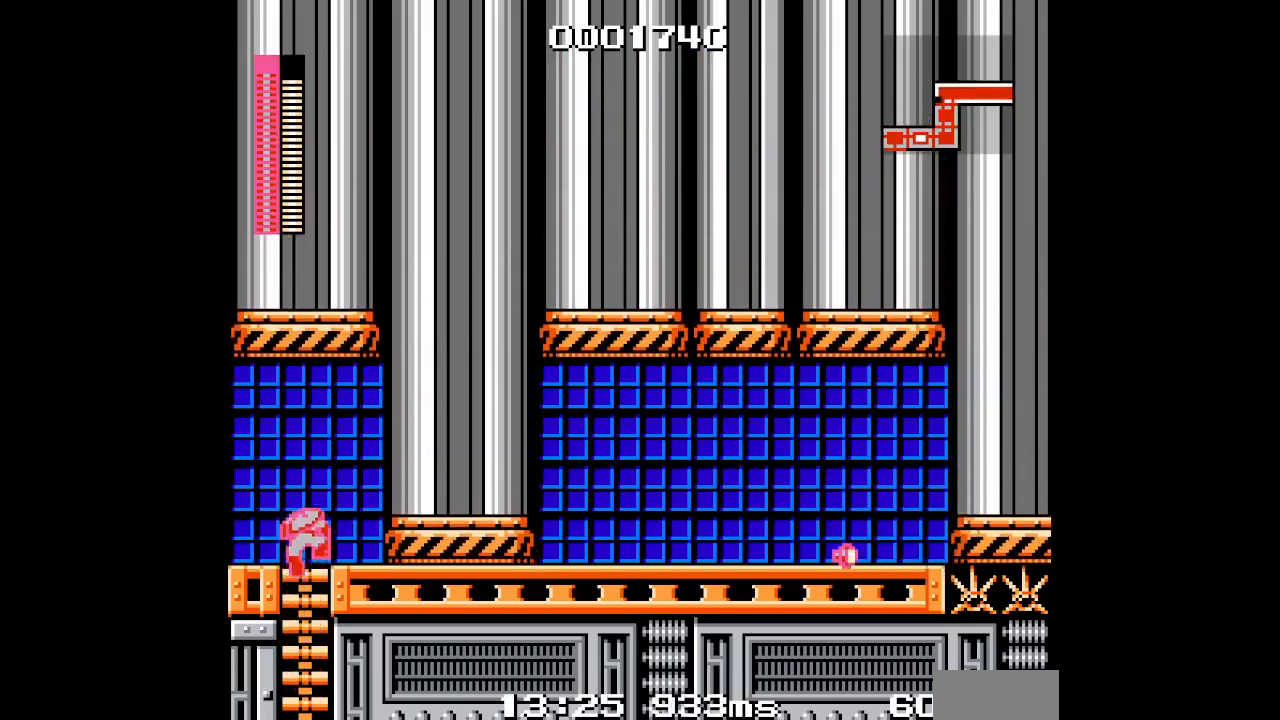
{"buttons": [], "events": []}
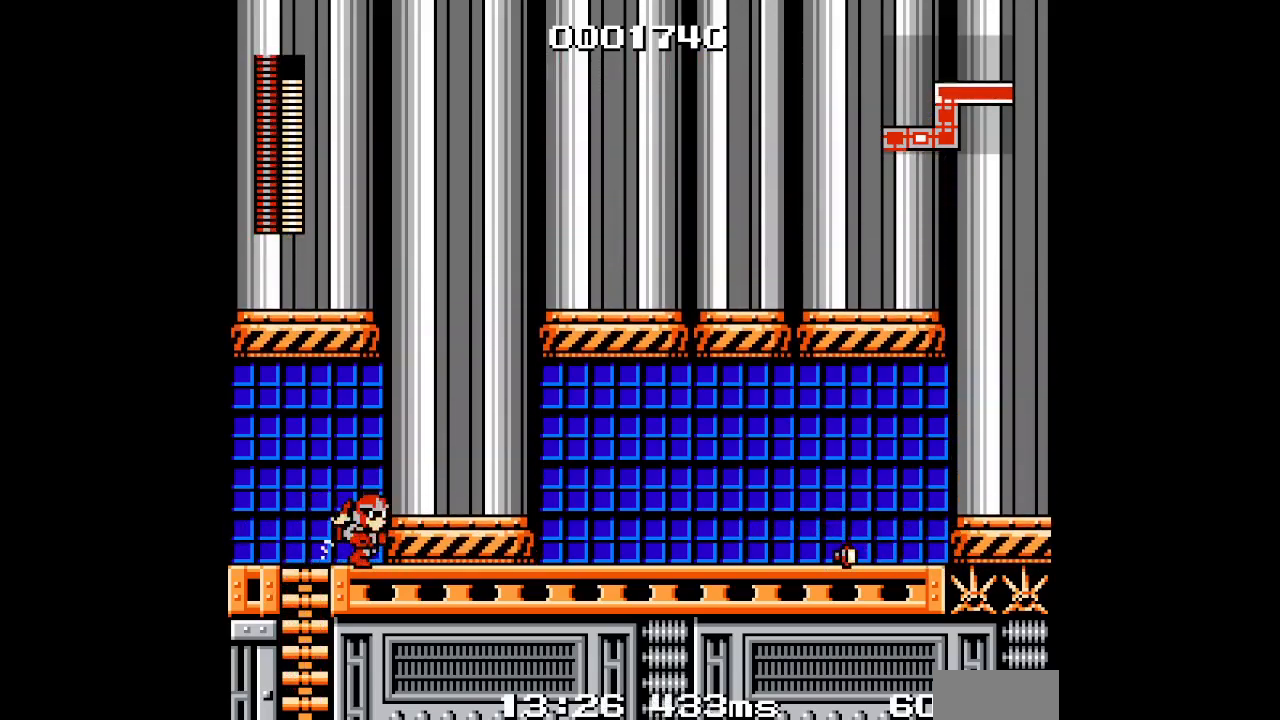
{"buttons": [], "events": []}
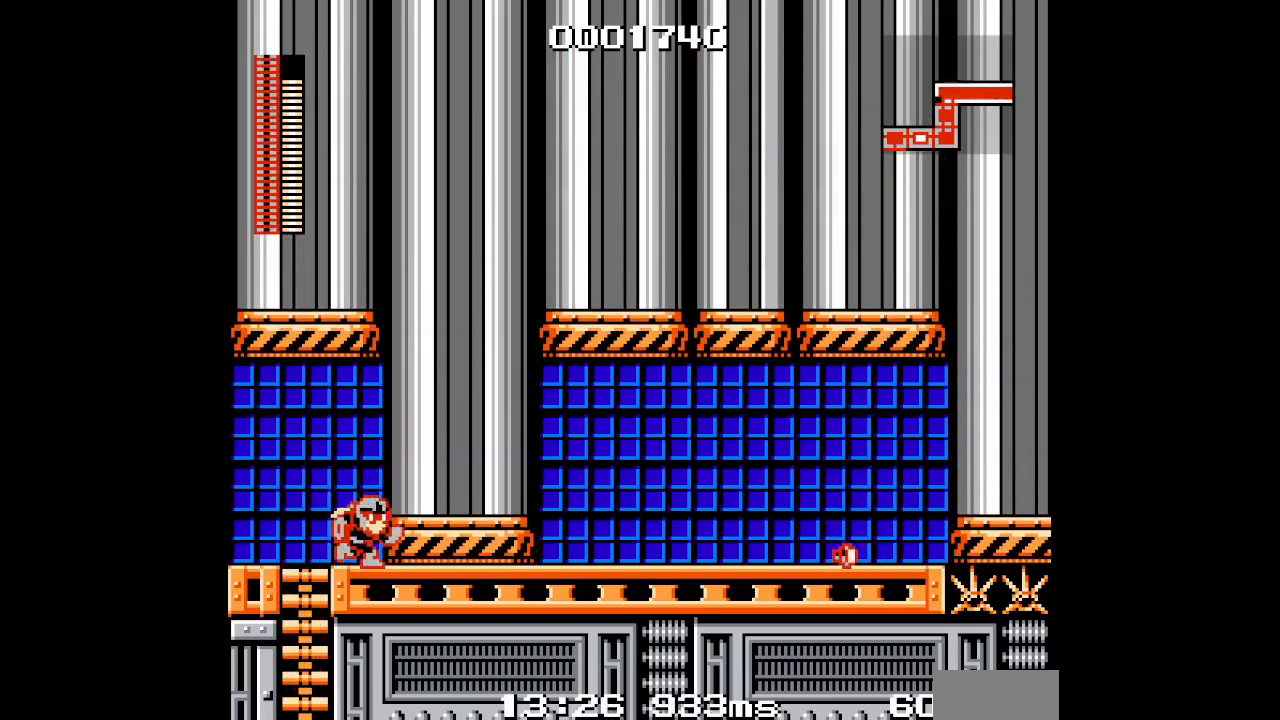
{"buttons": [], "events": []}
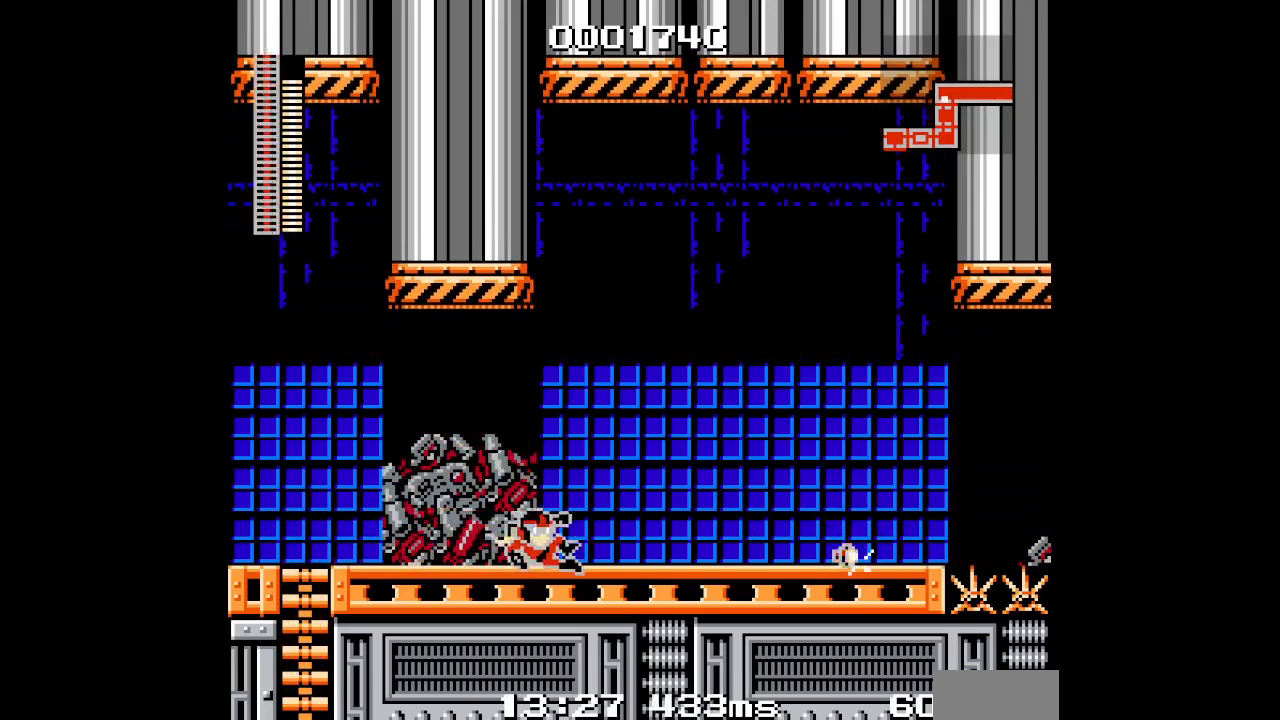
{"buttons": [], "events": []}
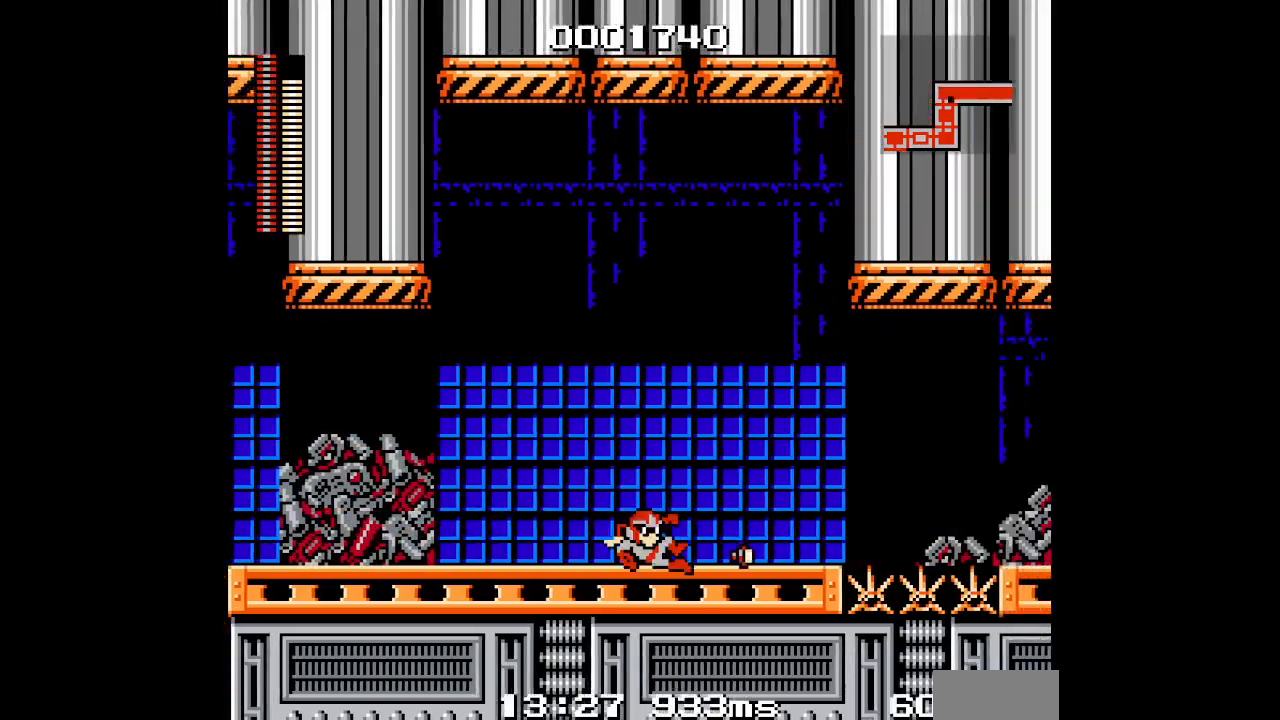
{"buttons": [], "events": []}
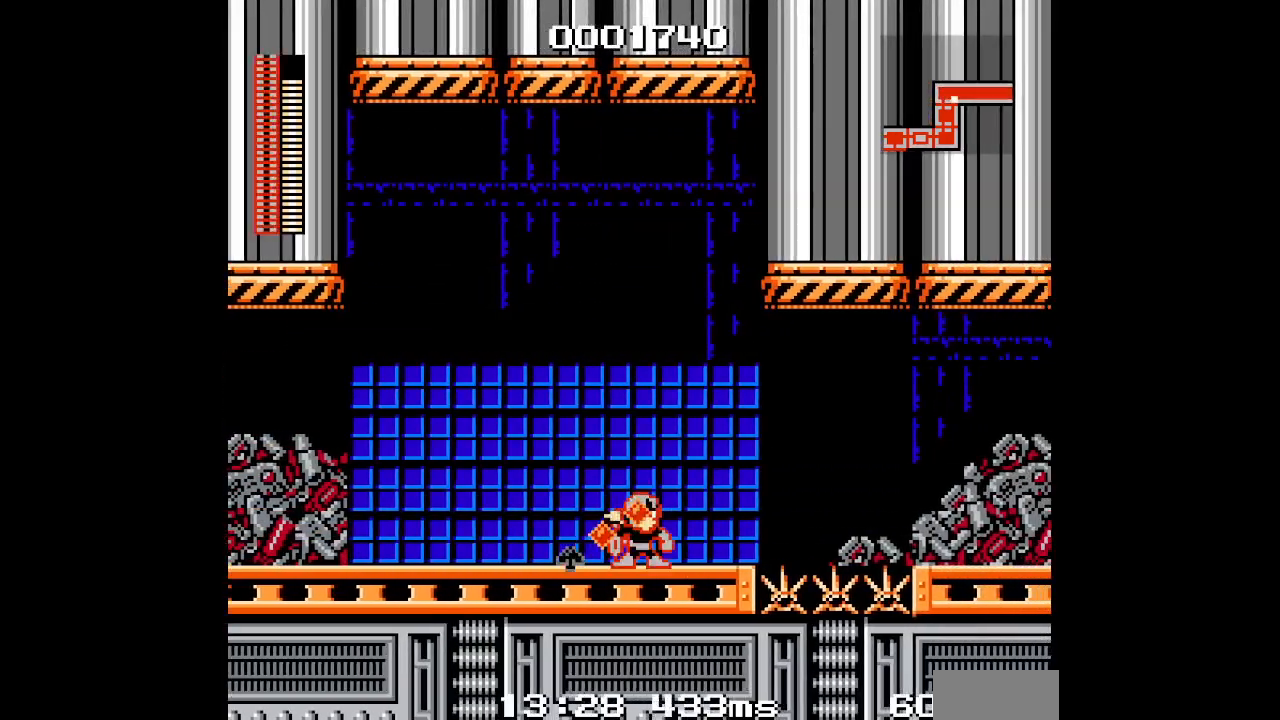
{"buttons": [], "events": []}
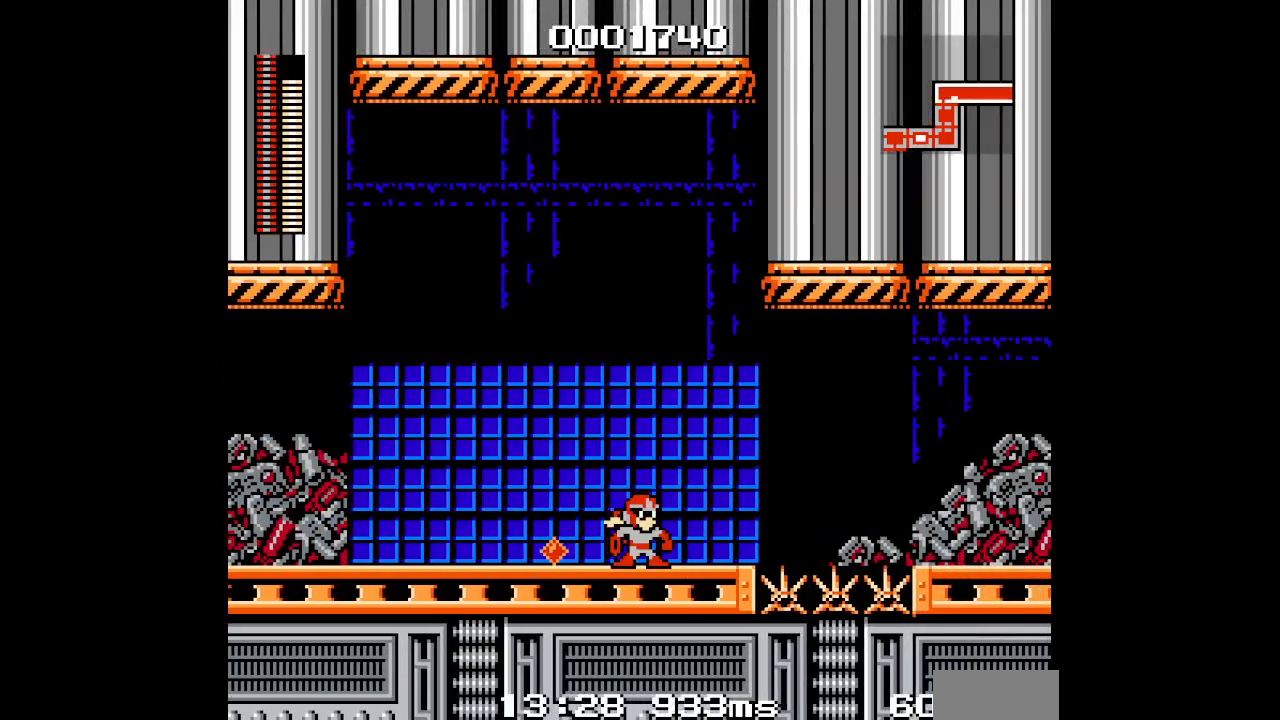
{"buttons": []}
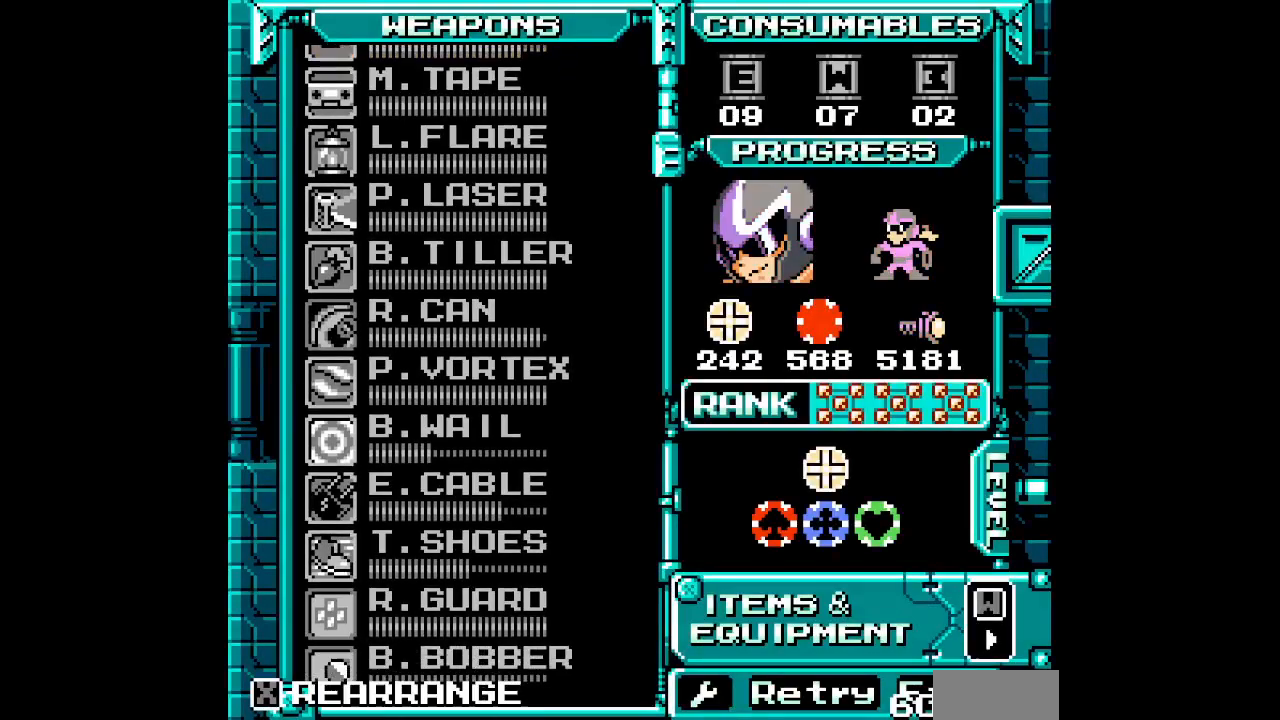
{"buttons": [], "events": []}